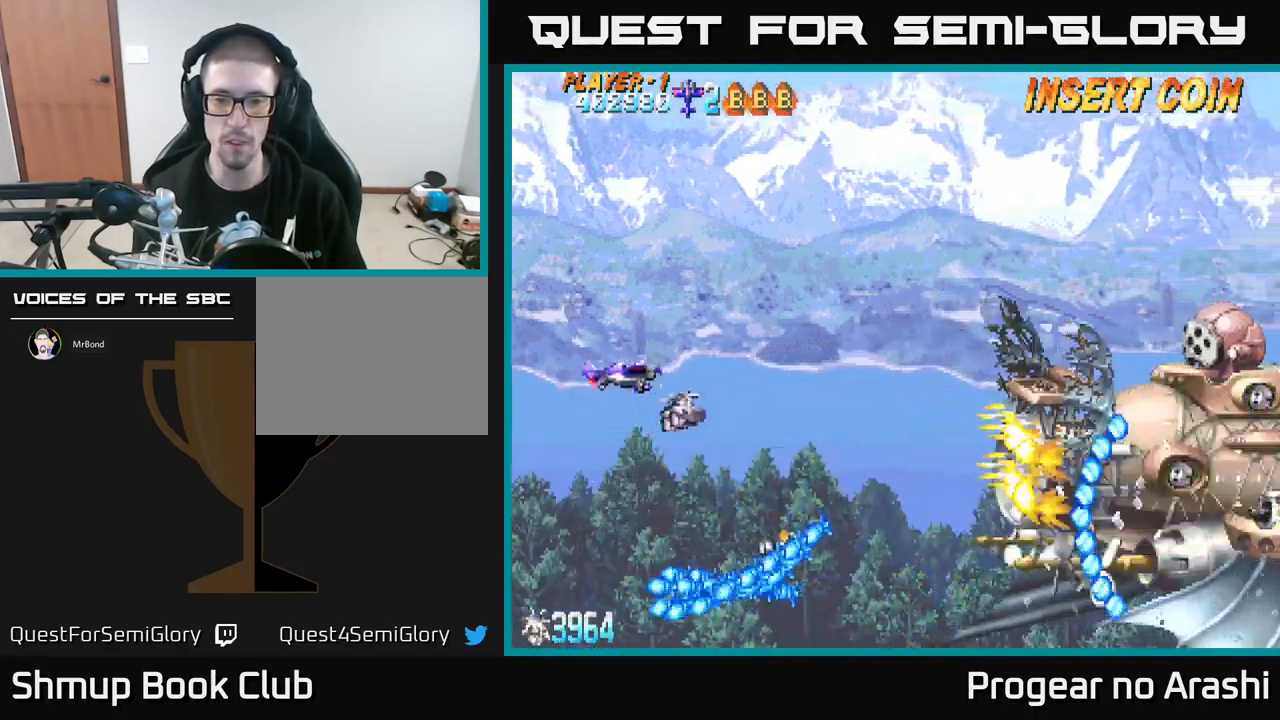
Gameplay with a controller (Xbox layout); each line is a JSON object with the inputs held at the frame after it. "events" lists button and stick changes between this image and that frame as [ms after this image, input, new state], when the widget could be followed in between. Not read: right_stick.
{"buttons": ["DPAD_UP", "DPAD_RIGHT"], "left_stick": "center", "events": [[84, "DPAD_RIGHT", "down"]]}
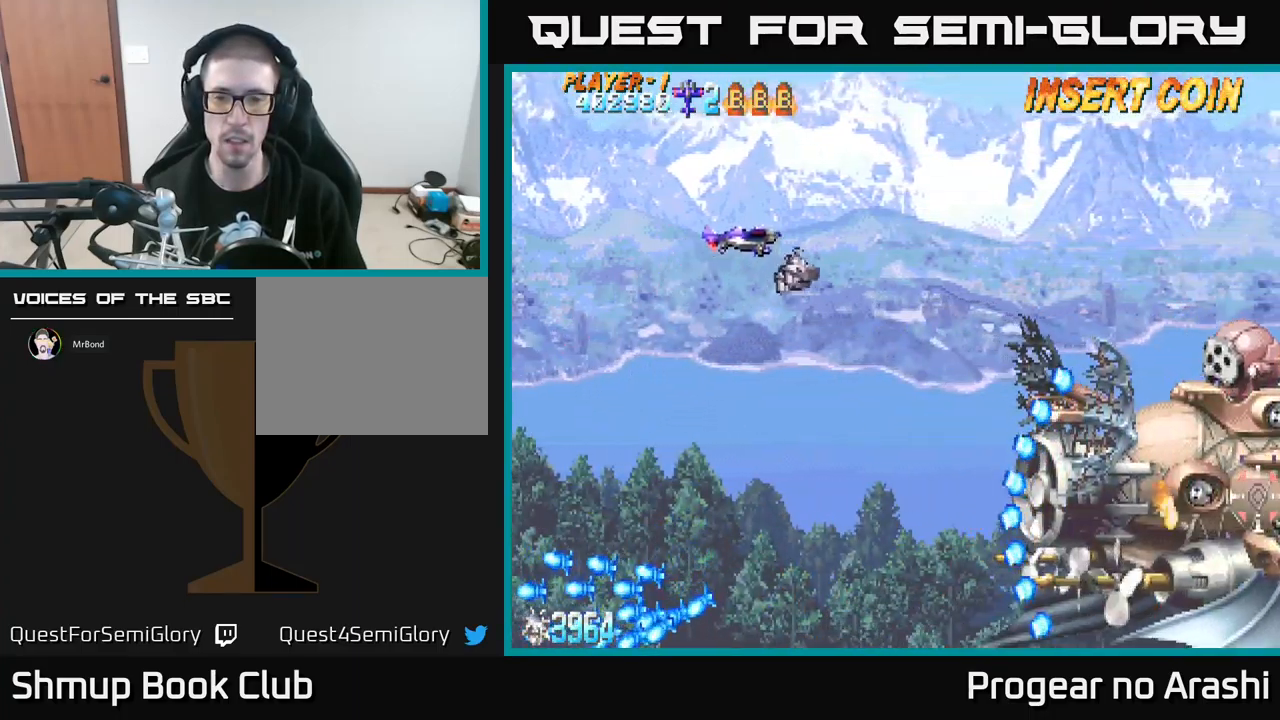
{"buttons": ["A", "X", "DPAD_RIGHT"], "left_stick": "center", "events": [[84, "X", "down"], [217, "DPAD_UP", "up"], [500, "A", "down"]]}
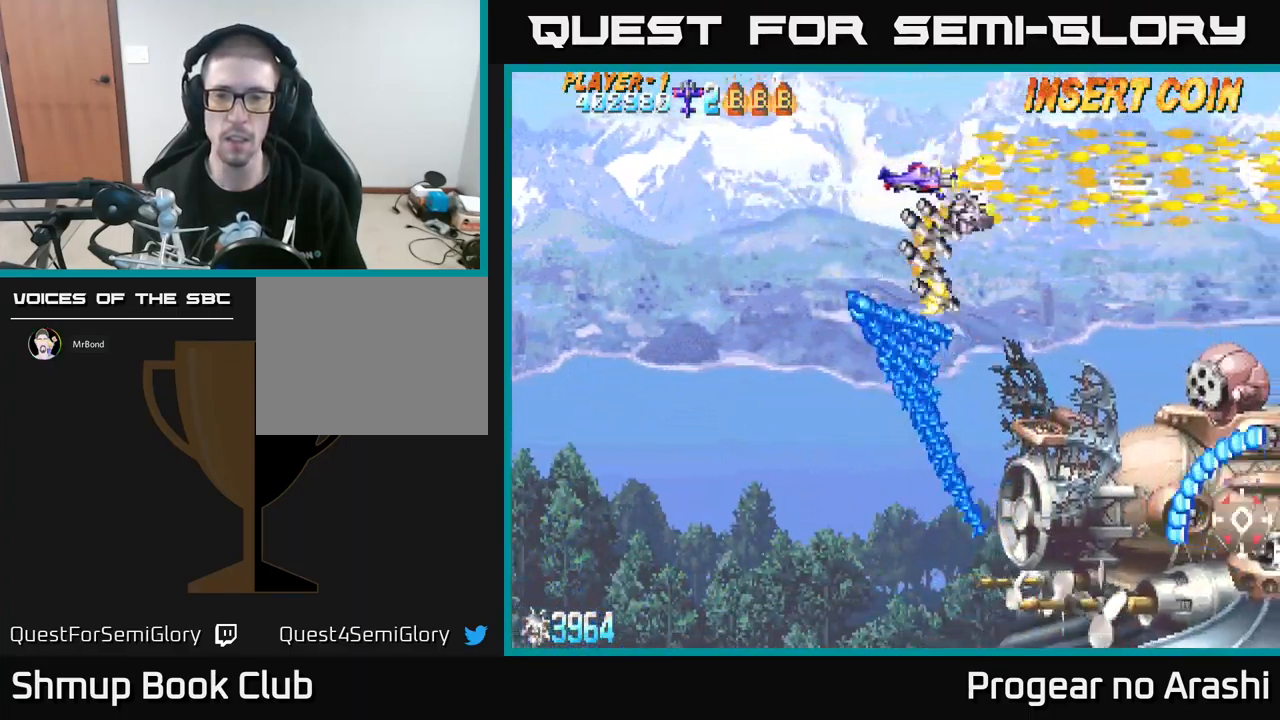
{"buttons": ["A", "DPAD_DOWN", "DPAD_LEFT"], "left_stick": "center", "events": [[17, "X", "up"], [300, "DPAD_DOWN", "down"], [400, "DPAD_RIGHT", "up"], [434, "DPAD_LEFT", "down"]]}
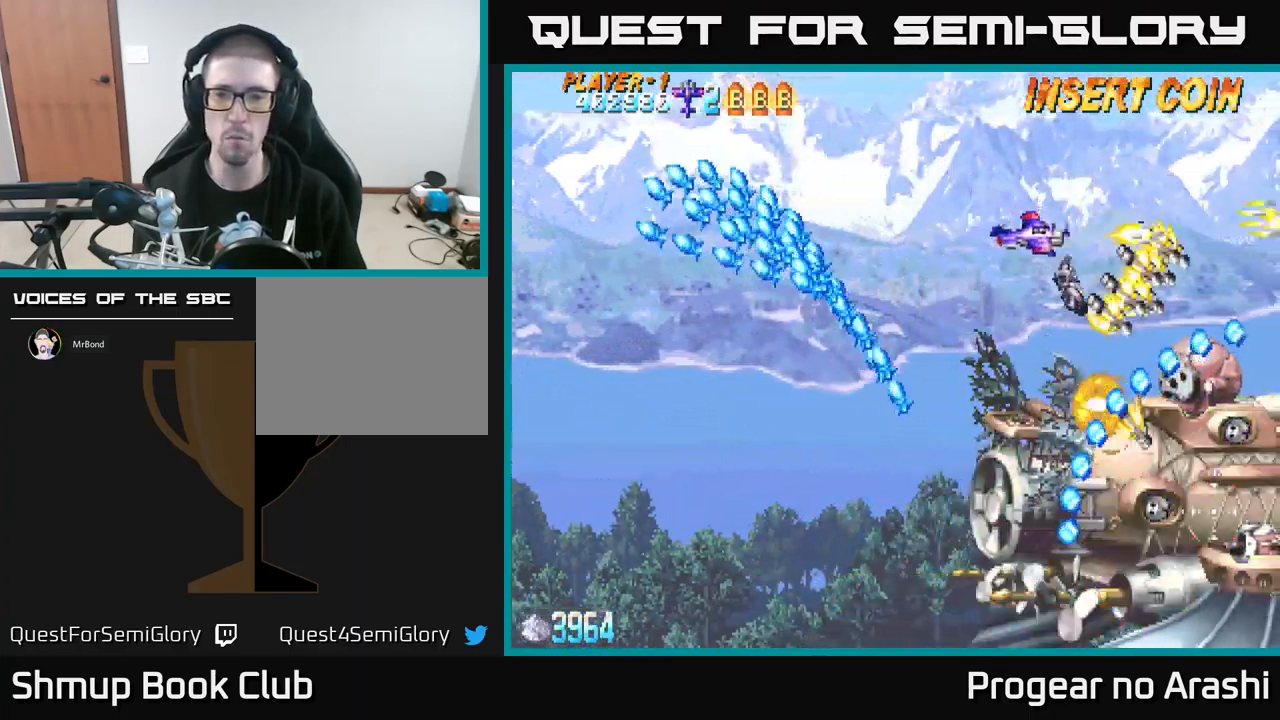
{"buttons": ["X", "DPAD_DOWN", "DPAD_LEFT"], "left_stick": "center", "events": [[317, "X", "down"], [350, "A", "up"]]}
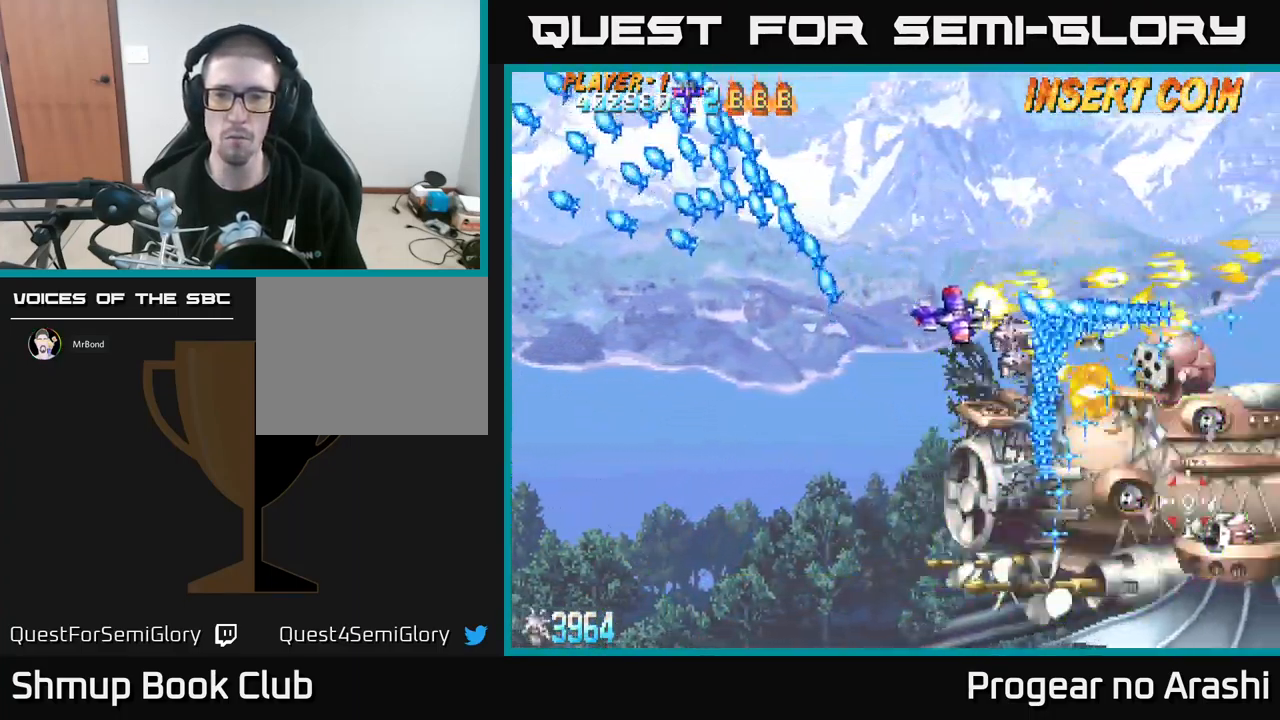
{"buttons": ["X", "DPAD_DOWN", "DPAD_LEFT"], "left_stick": "center", "events": [[117, "DPAD_DOWN", "up"], [433, "DPAD_DOWN", "down"]]}
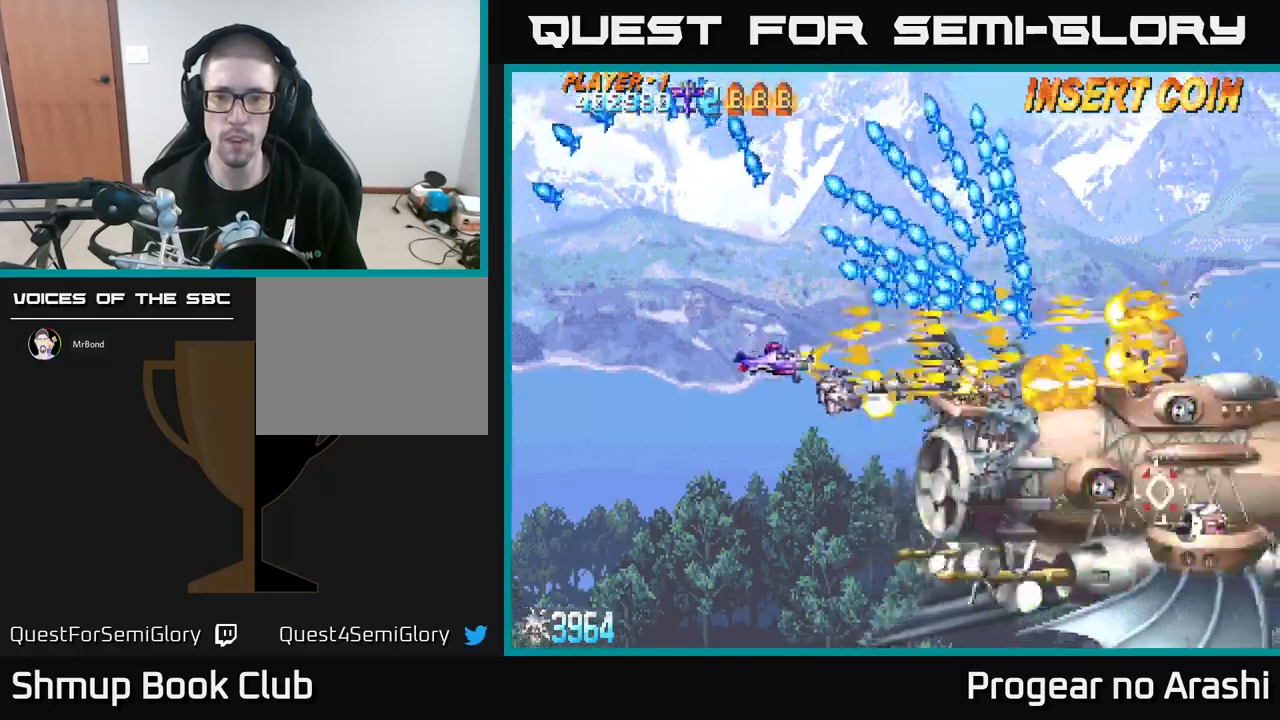
{"buttons": ["DPAD_DOWN", "DPAD_RIGHT"], "left_stick": "center", "events": [[117, "DPAD_DOWN", "up"], [367, "DPAD_LEFT", "up"], [400, "DPAD_DOWN", "down"], [434, "X", "up"], [484, "DPAD_RIGHT", "down"]]}
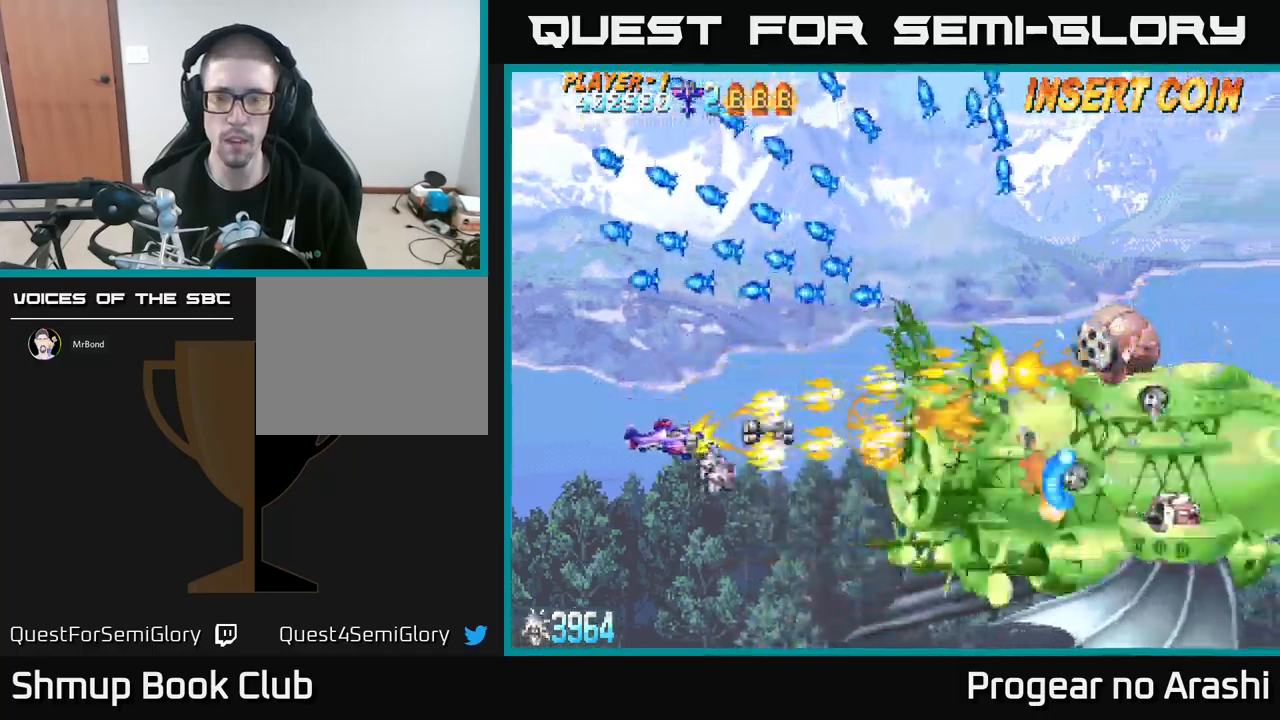
{"buttons": ["DPAD_DOWN"], "left_stick": "center", "events": [[34, "DPAD_RIGHT", "up"], [117, "DPAD_RIGHT", "down"], [367, "DPAD_RIGHT", "up"]]}
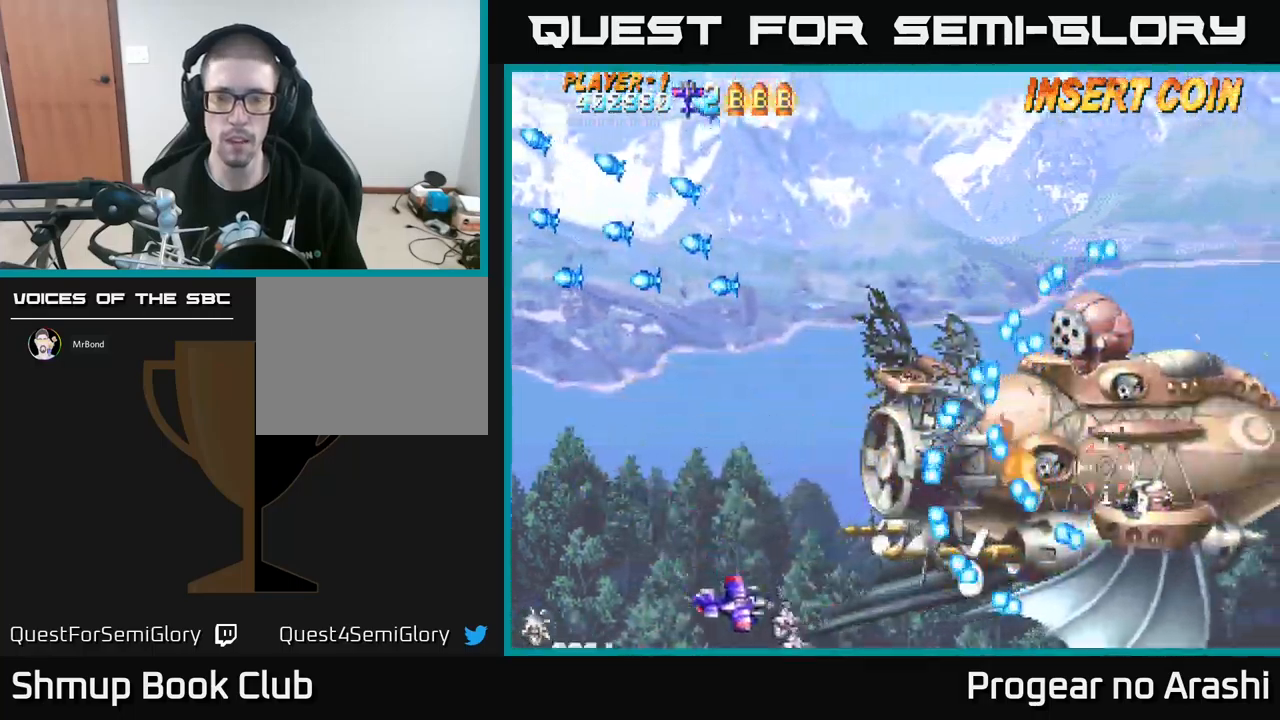
{"buttons": ["X", "DPAD_LEFT"], "left_stick": "center", "events": [[84, "DPAD_DOWN", "up"], [200, "DPAD_UP", "down"], [217, "DPAD_LEFT", "down"], [267, "X", "down"], [284, "DPAD_UP", "up"], [334, "DPAD_LEFT", "up"], [500, "DPAD_LEFT", "down"]]}
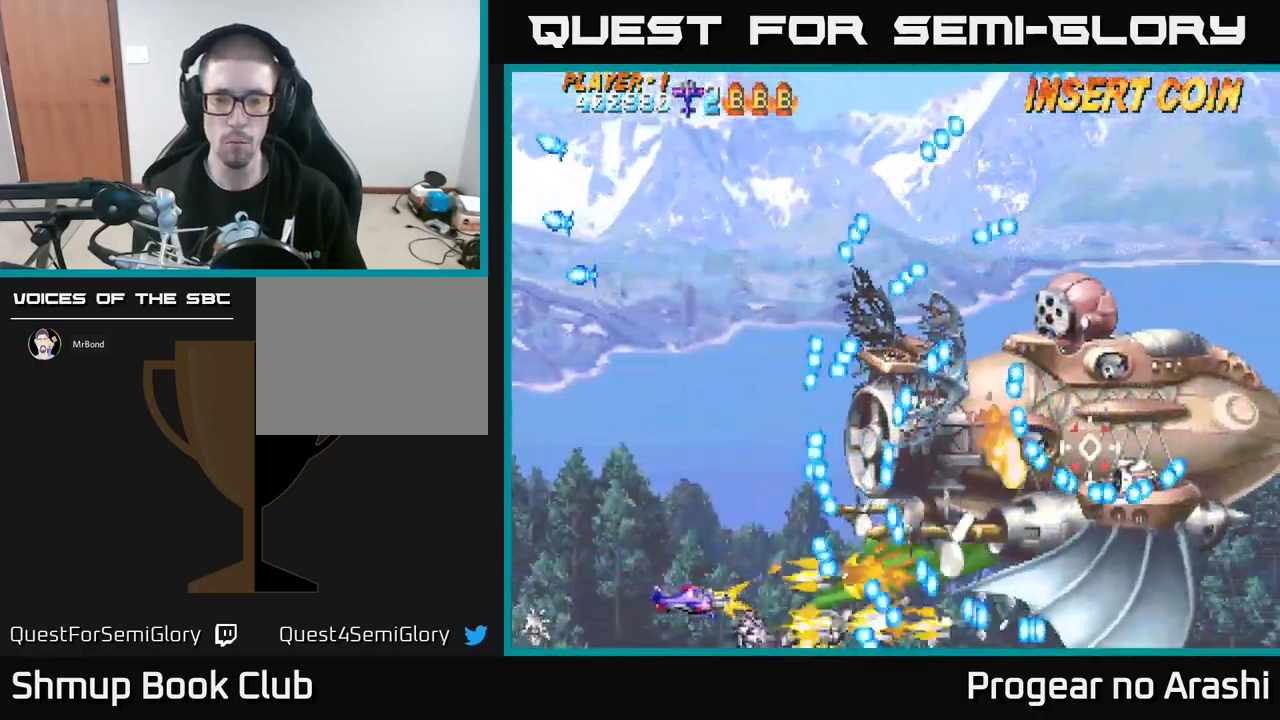
{"buttons": ["X", "DPAD_UP", "DPAD_LEFT"], "left_stick": "center", "events": [[17, "DPAD_UP", "down"], [250, "DPAD_UP", "up"], [417, "DPAD_UP", "down"]]}
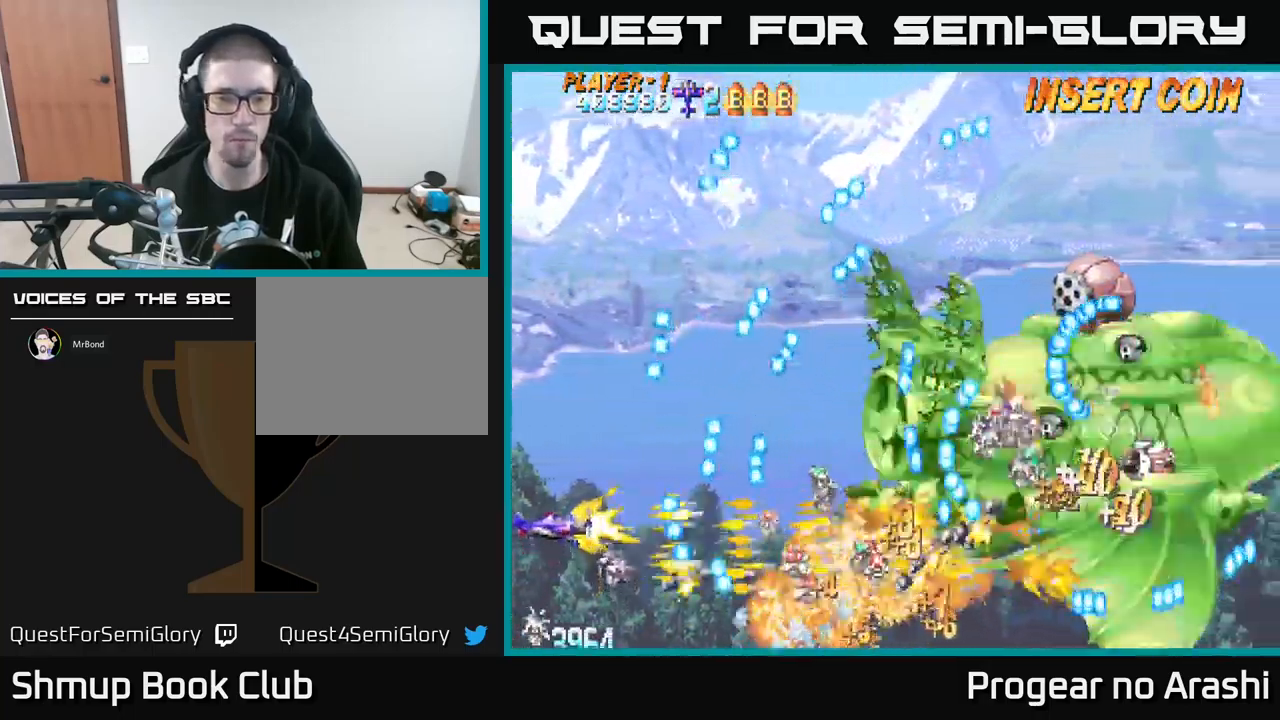
{"buttons": ["A", "DPAD_UP", "DPAD_LEFT"], "left_stick": "center", "events": [[117, "A", "down"], [117, "DPAD_LEFT", "up"], [150, "X", "up"], [300, "DPAD_UP", "up"], [400, "DPAD_LEFT", "down"], [400, "DPAD_UP", "down"]]}
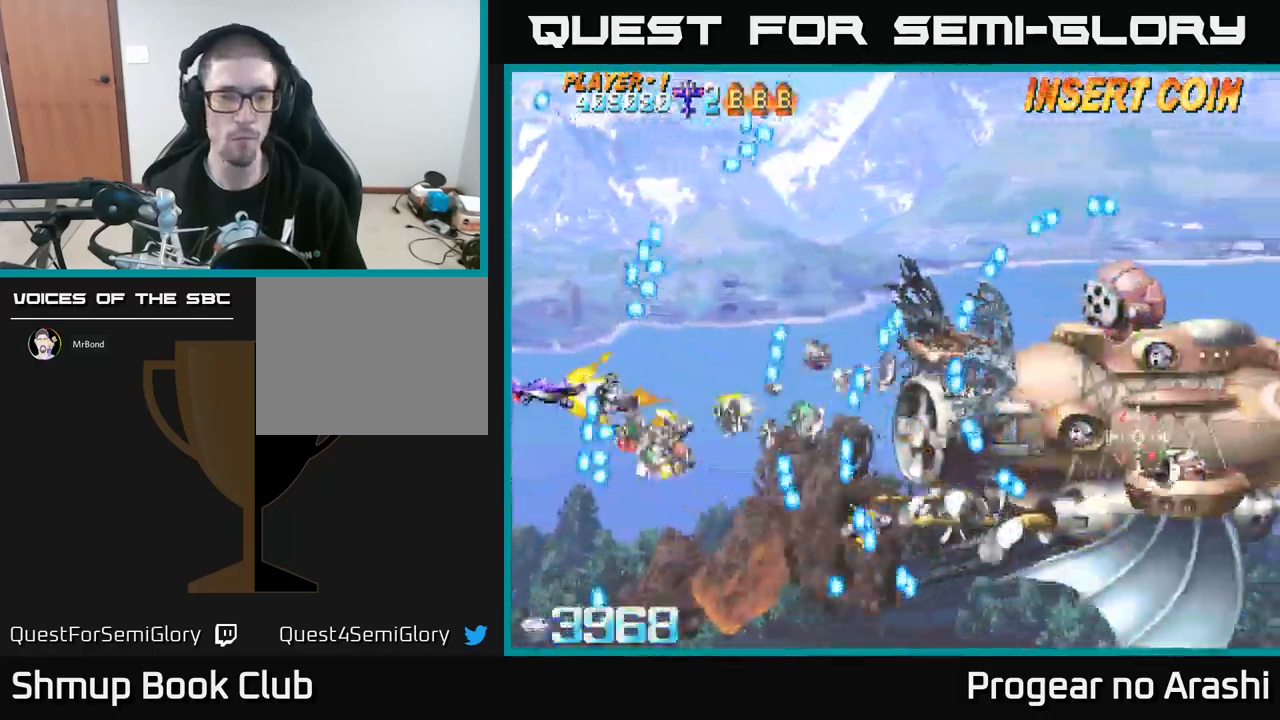
{"buttons": ["X"], "left_stick": "center", "events": [[50, "DPAD_LEFT", "up"], [100, "A", "up"], [100, "X", "down"], [117, "DPAD_UP", "up"], [250, "DPAD_RIGHT", "down"], [284, "DPAD_DOWN", "down"], [400, "DPAD_DOWN", "up"], [417, "DPAD_RIGHT", "up"]]}
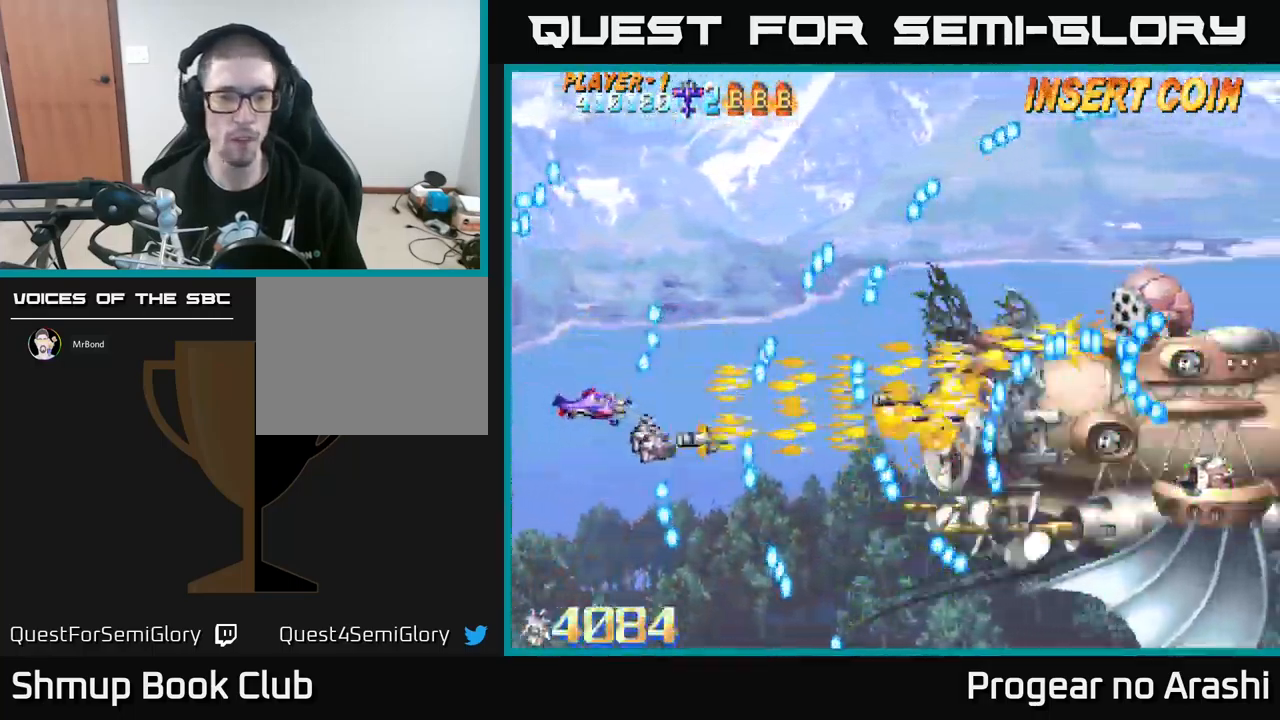
{"buttons": ["X"], "left_stick": "center", "events": [[184, "DPAD_RIGHT", "down"], [267, "DPAD_RIGHT", "up"]]}
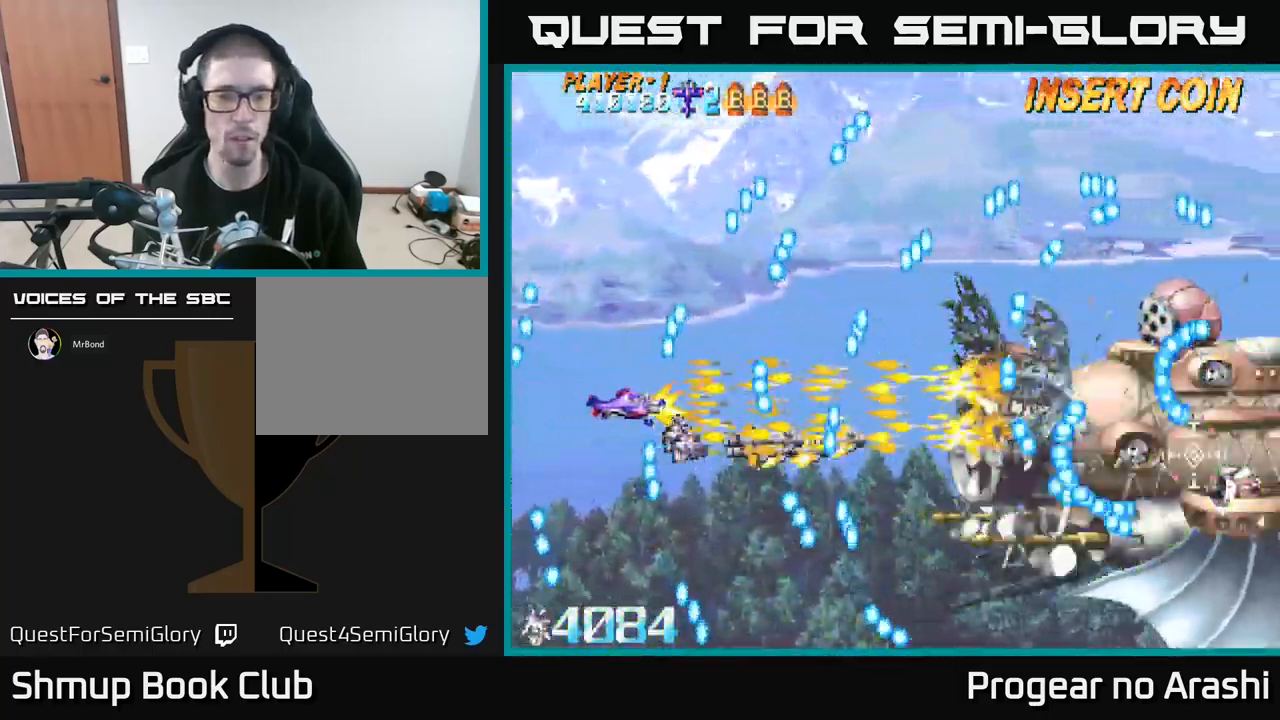
{"buttons": ["X", "DPAD_DOWN", "DPAD_RIGHT"], "left_stick": "center", "events": [[234, "DPAD_DOWN", "down"], [334, "DPAD_RIGHT", "down"]]}
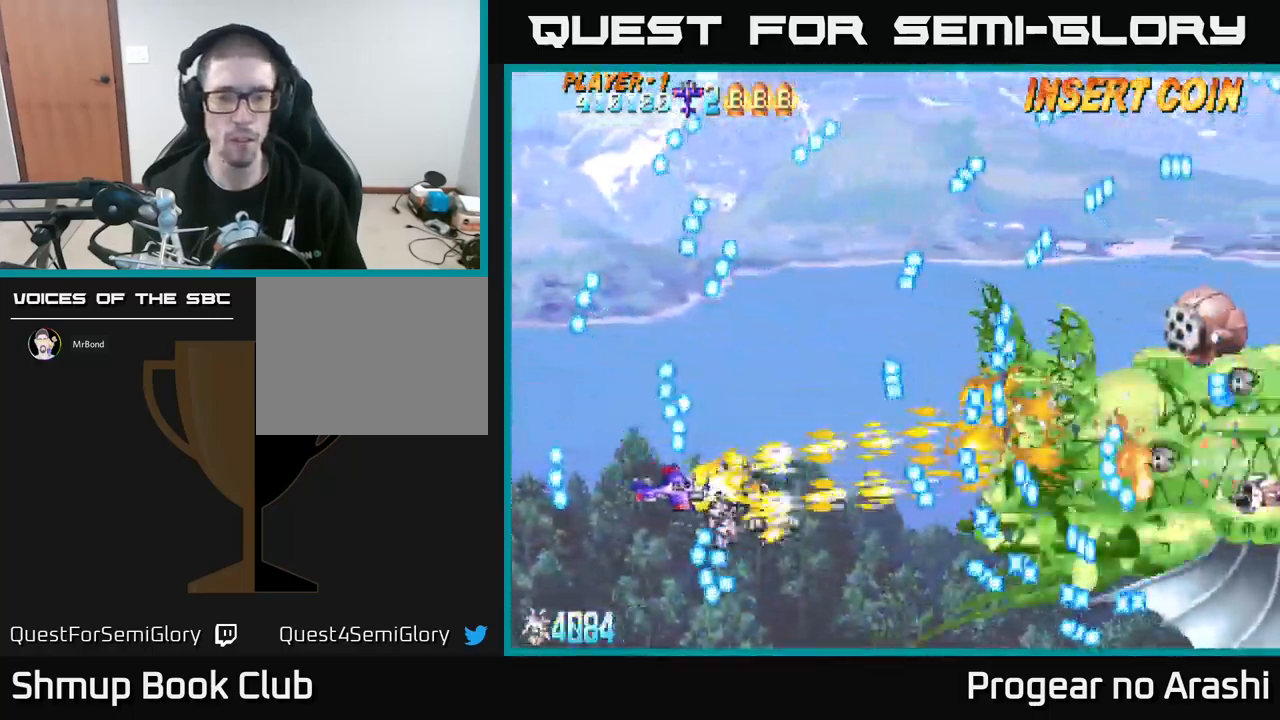
{"buttons": ["X", "DPAD_DOWN"], "left_stick": "center", "events": [[50, "DPAD_DOWN", "up"], [100, "DPAD_UP", "down"], [134, "DPAD_RIGHT", "up"], [300, "DPAD_LEFT", "down"], [317, "DPAD_UP", "up"], [400, "DPAD_DOWN", "down"], [417, "DPAD_LEFT", "up"]]}
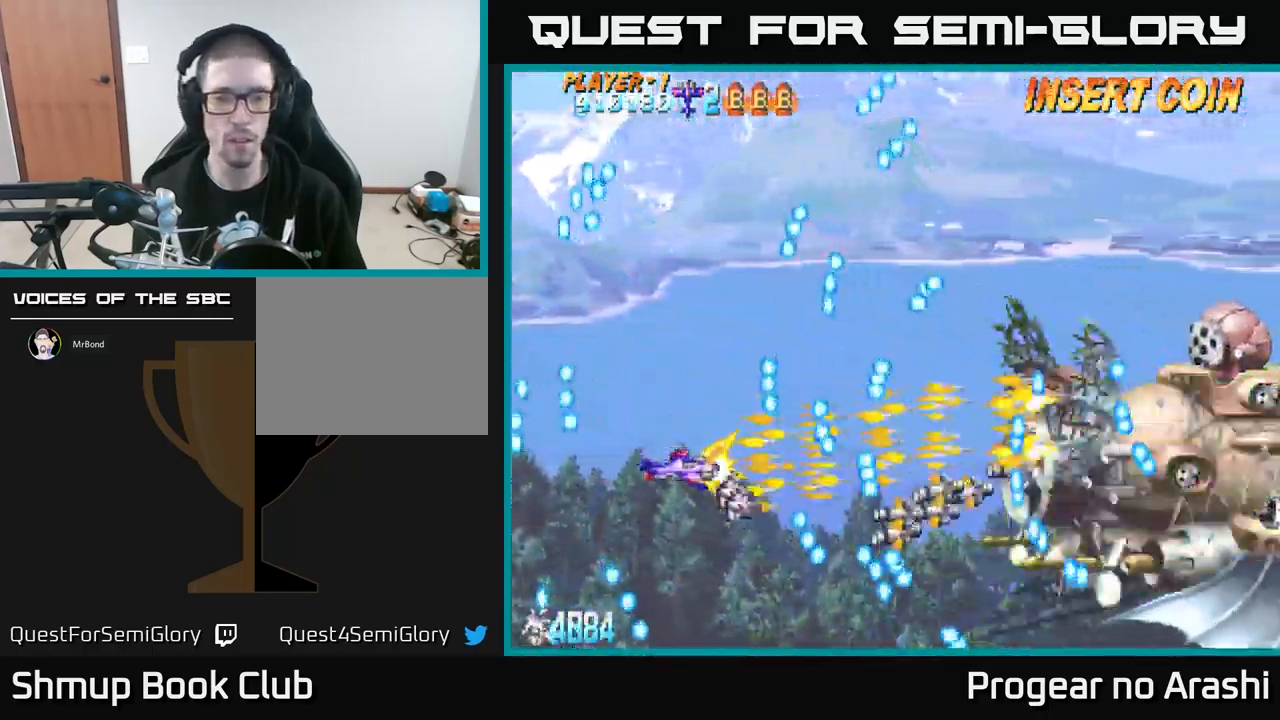
{"buttons": ["X"], "left_stick": "center", "events": [[17, "DPAD_DOWN", "up"], [250, "DPAD_DOWN", "down"], [367, "DPAD_DOWN", "up"]]}
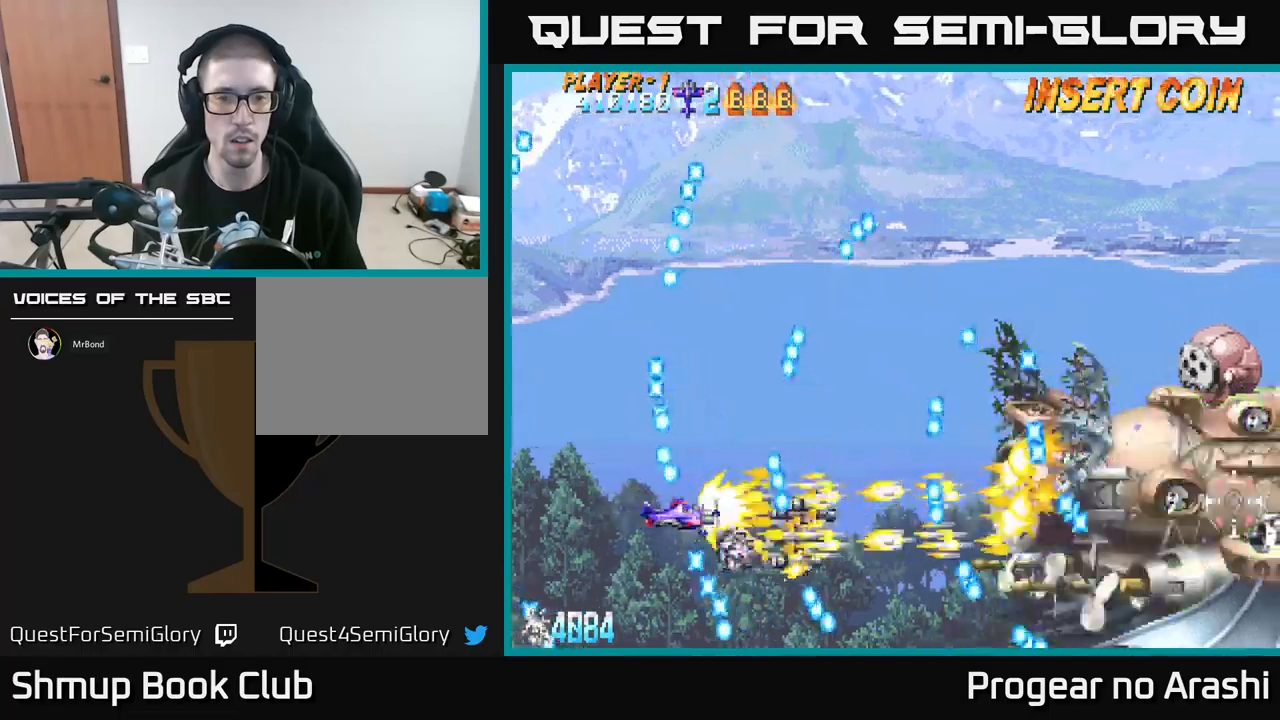
{"buttons": ["X", "DPAD_UP"], "left_stick": "center", "events": [[117, "DPAD_DOWN", "down"], [200, "DPAD_RIGHT", "down"], [250, "DPAD_DOWN", "up"], [267, "DPAD_RIGHT", "up"], [283, "DPAD_RIGHT", "down"], [333, "DPAD_RIGHT", "up"], [500, "DPAD_UP", "down"]]}
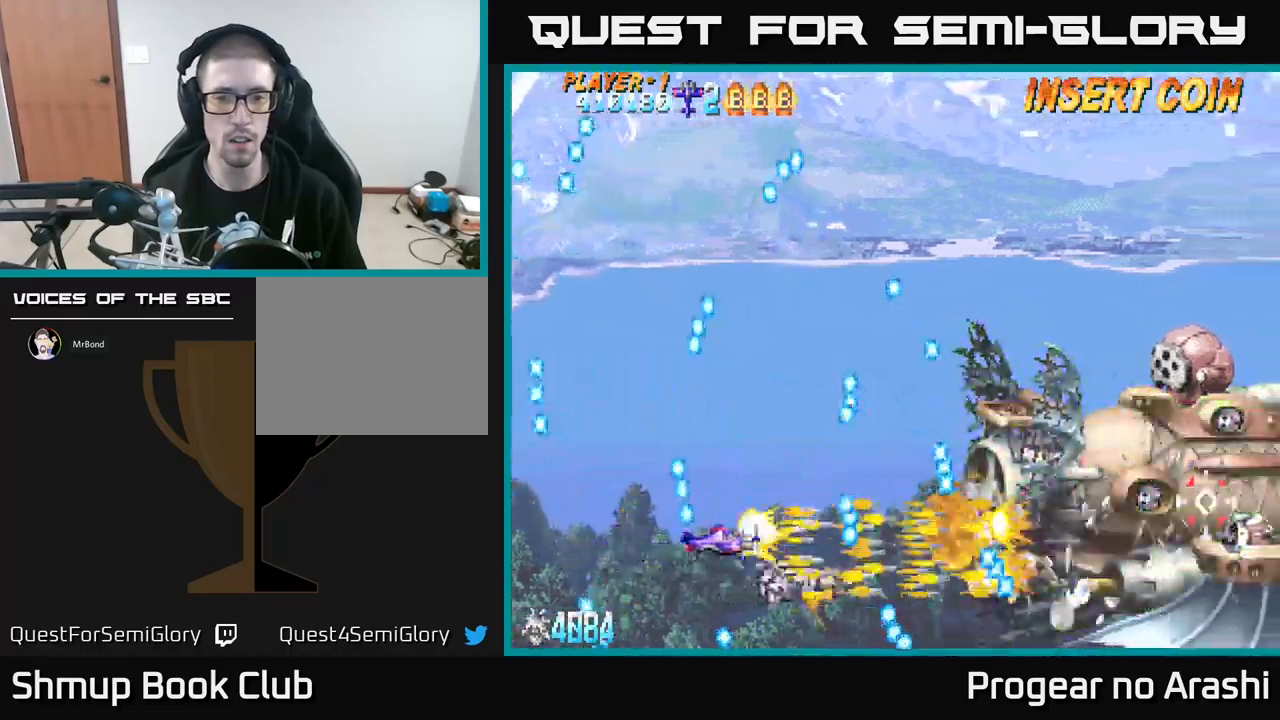
{"buttons": ["X", "DPAD_UP"], "left_stick": "center", "events": [[267, "DPAD_UP", "up"], [300, "DPAD_RIGHT", "down"], [433, "DPAD_UP", "down"], [483, "DPAD_RIGHT", "up"]]}
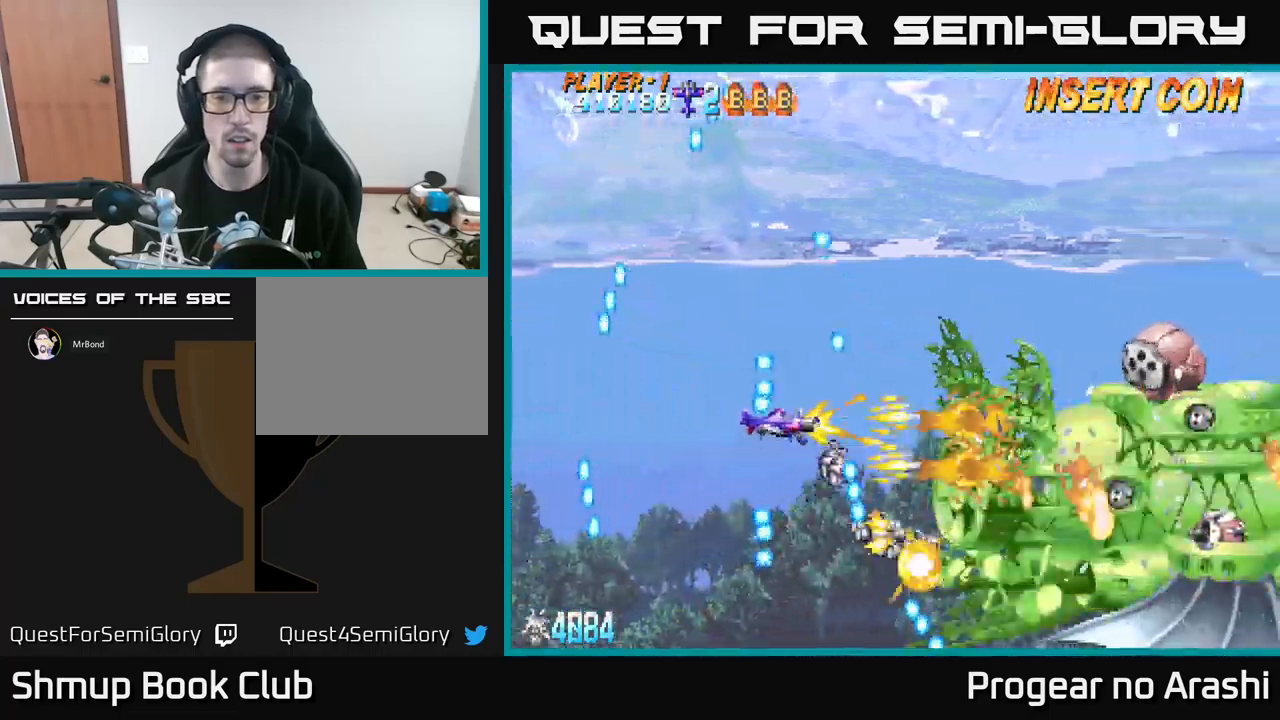
{"buttons": ["X"], "left_stick": "center", "events": [[100, "DPAD_RIGHT", "down"], [150, "DPAD_UP", "up"], [167, "DPAD_UP", "down"], [217, "DPAD_RIGHT", "up"], [267, "DPAD_UP", "up"]]}
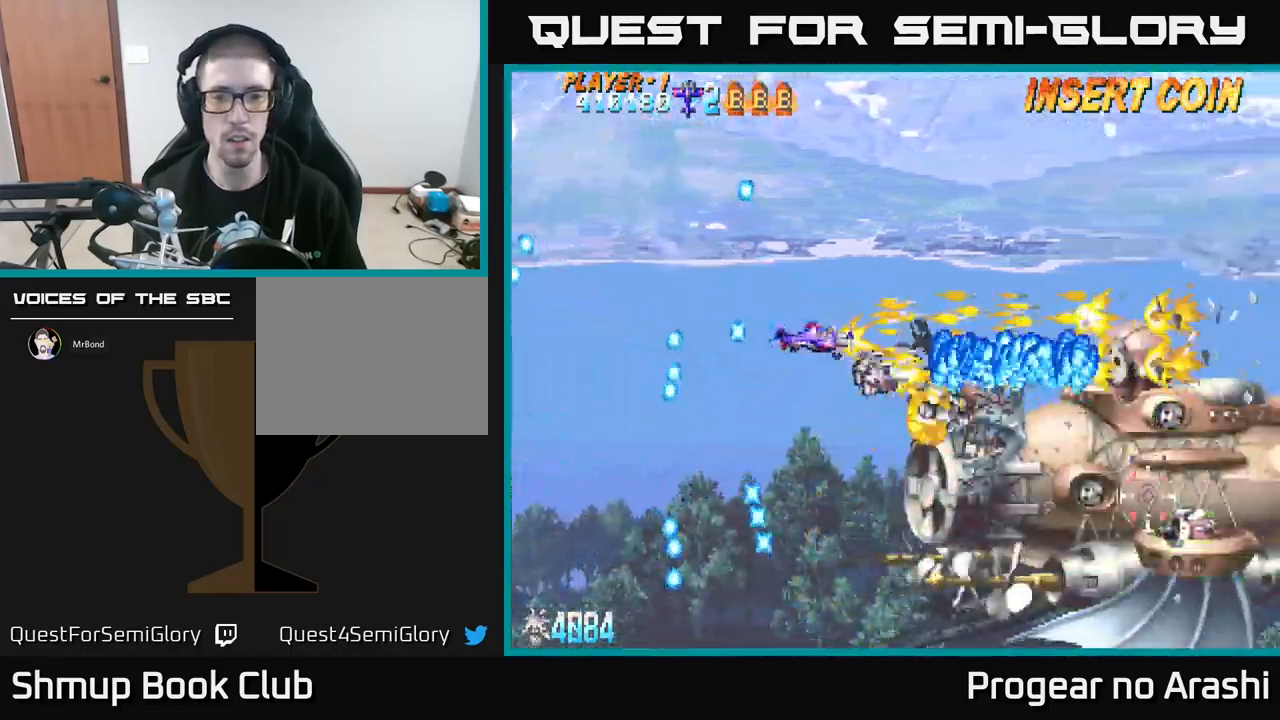
{"buttons": ["X", "DPAD_DOWN", "DPAD_RIGHT"], "left_stick": "center", "events": [[67, "DPAD_LEFT", "down"], [83, "DPAD_UP", "down"], [233, "DPAD_LEFT", "up"], [383, "DPAD_RIGHT", "down"], [383, "DPAD_UP", "up"], [433, "DPAD_DOWN", "down"]]}
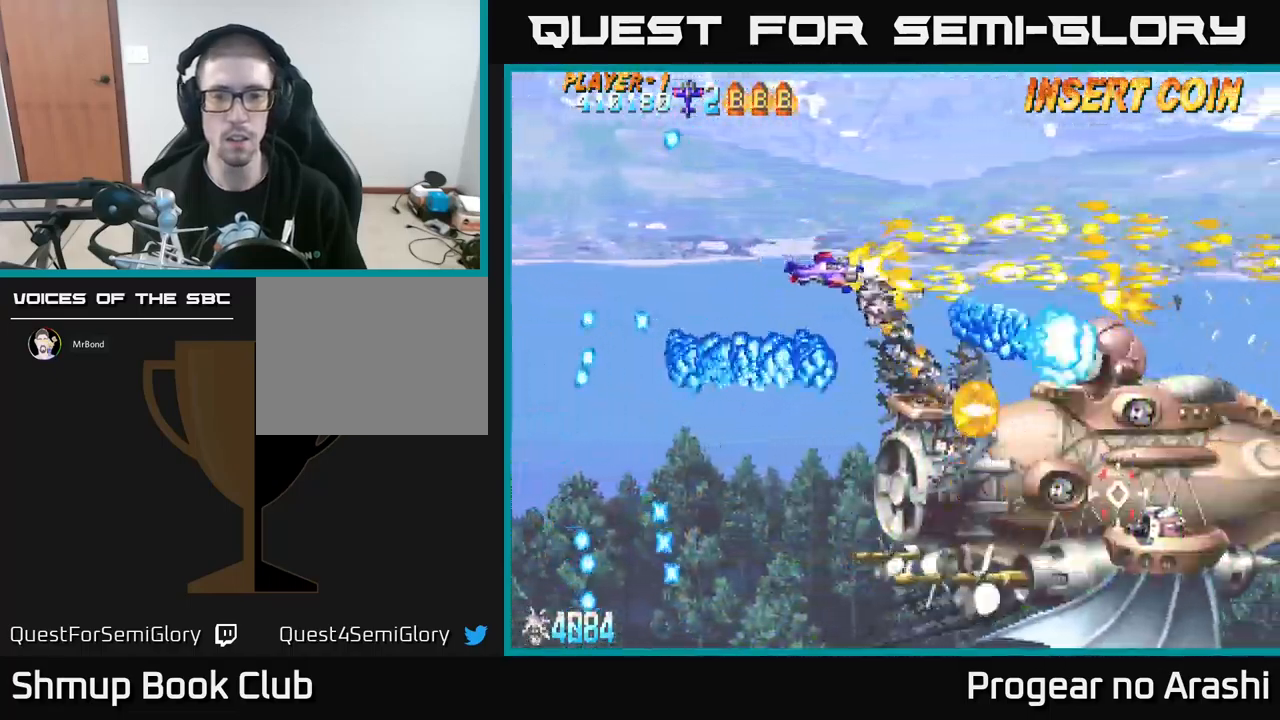
{"buttons": ["X", "DPAD_DOWN"], "left_stick": "center", "events": [[33, "DPAD_RIGHT", "up"], [50, "DPAD_DOWN", "up"], [67, "DPAD_LEFT", "down"], [83, "DPAD_UP", "down"], [200, "DPAD_UP", "up"], [267, "DPAD_DOWN", "down"], [500, "DPAD_LEFT", "up"]]}
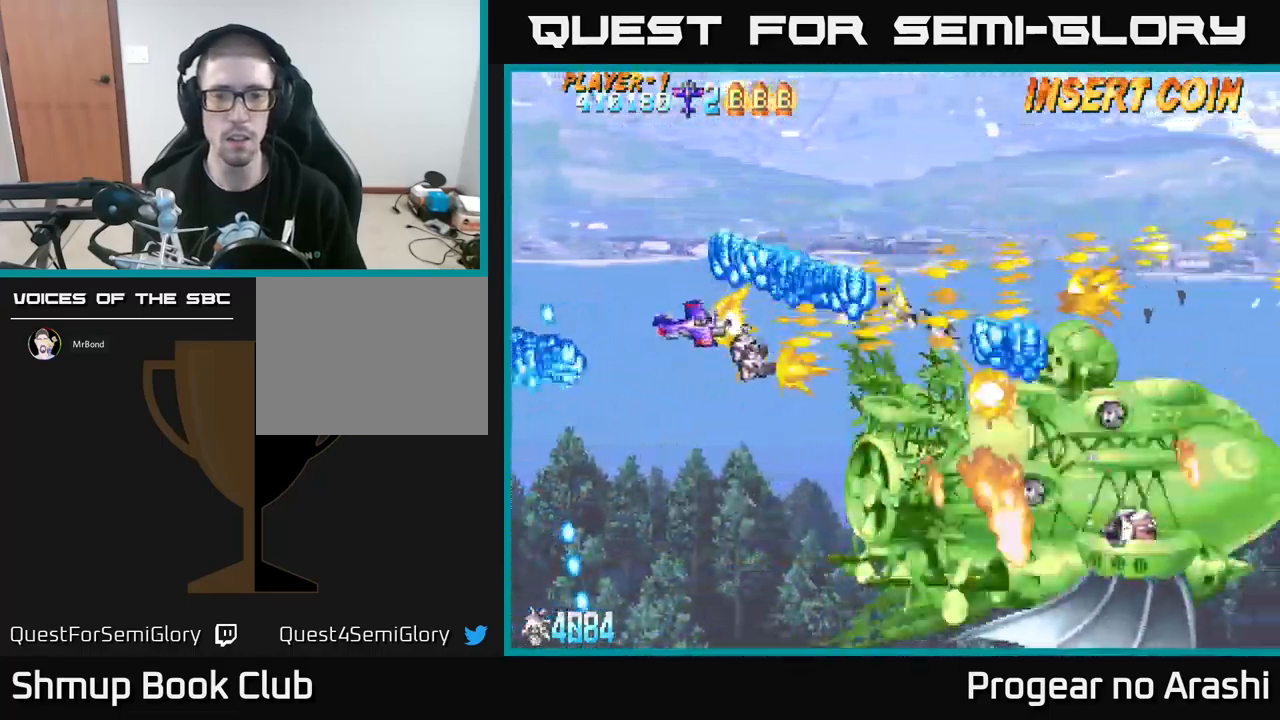
{"buttons": ["X"], "left_stick": "center", "events": [[83, "DPAD_DOWN", "up"], [333, "DPAD_LEFT", "down"], [350, "DPAD_DOWN", "down"], [467, "DPAD_DOWN", "up"], [467, "DPAD_LEFT", "up"]]}
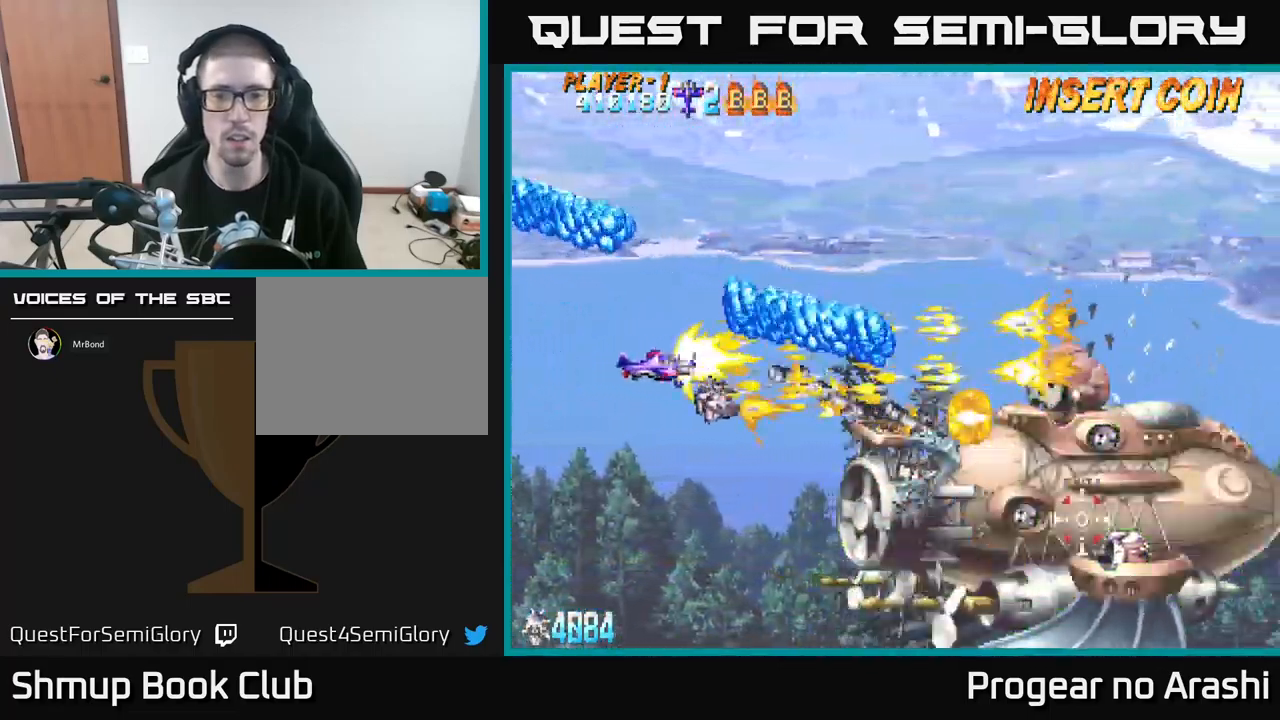
{"buttons": ["X", "DPAD_DOWN", "DPAD_LEFT"], "left_stick": "center", "events": [[250, "DPAD_DOWN", "down"], [283, "DPAD_DOWN", "up"], [483, "DPAD_LEFT", "down"], [500, "DPAD_DOWN", "down"]]}
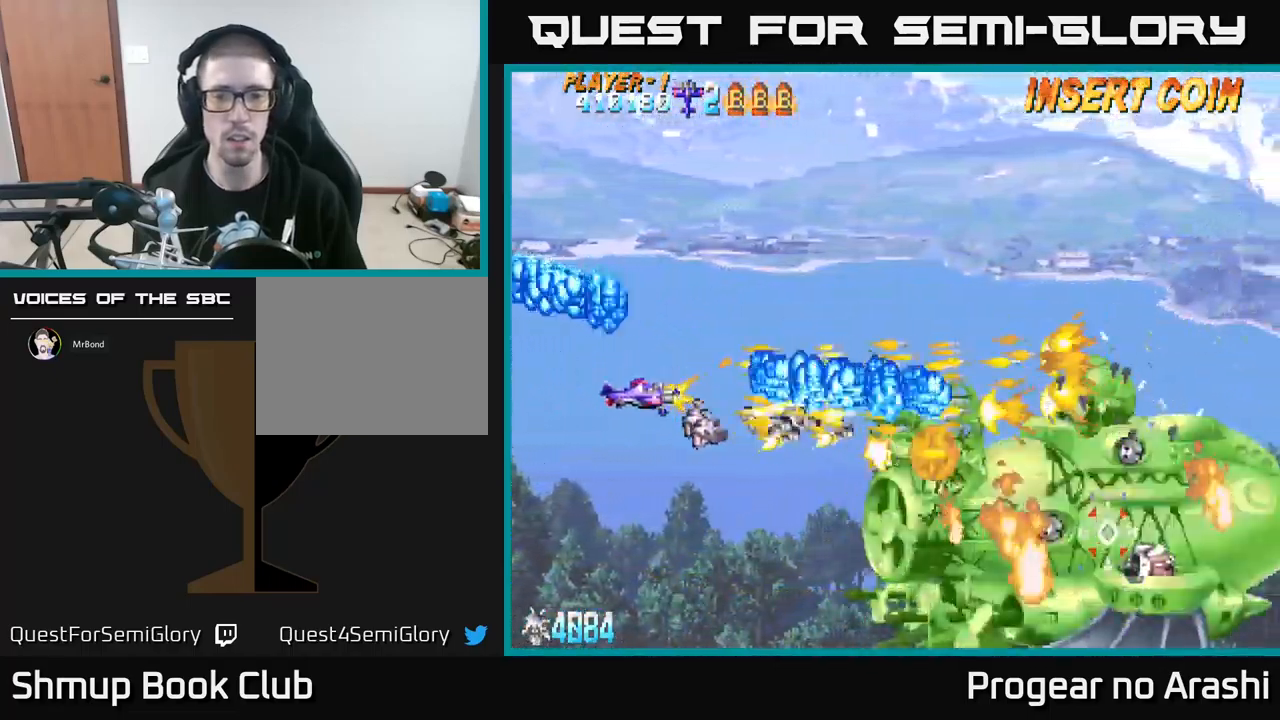
{"buttons": ["DPAD_UP", "DPAD_RIGHT"], "left_stick": "center", "events": [[83, "DPAD_DOWN", "up"], [100, "DPAD_LEFT", "up"], [133, "DPAD_DOWN", "down"], [133, "DPAD_LEFT", "down"], [183, "DPAD_LEFT", "up"], [267, "DPAD_RIGHT", "down"], [350, "DPAD_DOWN", "up"], [350, "X", "up"], [467, "DPAD_UP", "down"]]}
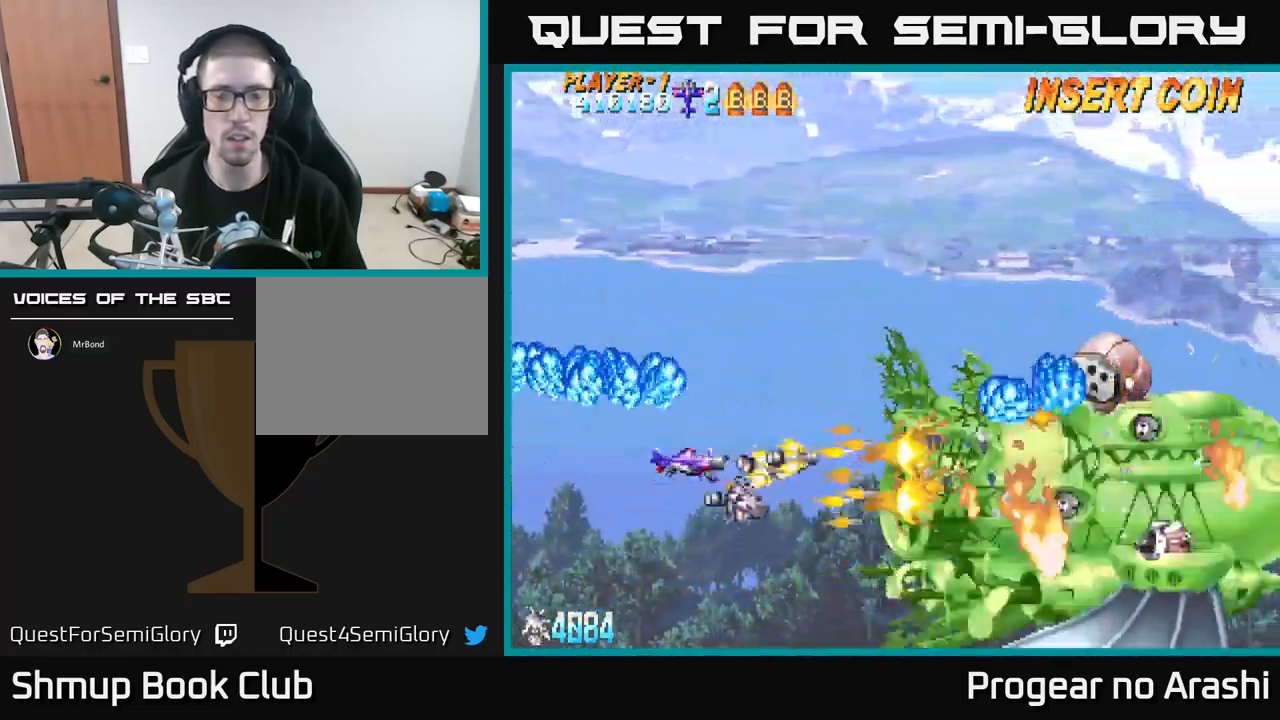
{"buttons": ["X"], "left_stick": "center", "events": [[117, "DPAD_RIGHT", "up"], [133, "X", "down"], [383, "DPAD_LEFT", "down"], [400, "DPAD_LEFT", "up"], [400, "DPAD_UP", "up"], [450, "DPAD_RIGHT", "down"], [483, "DPAD_RIGHT", "up"]]}
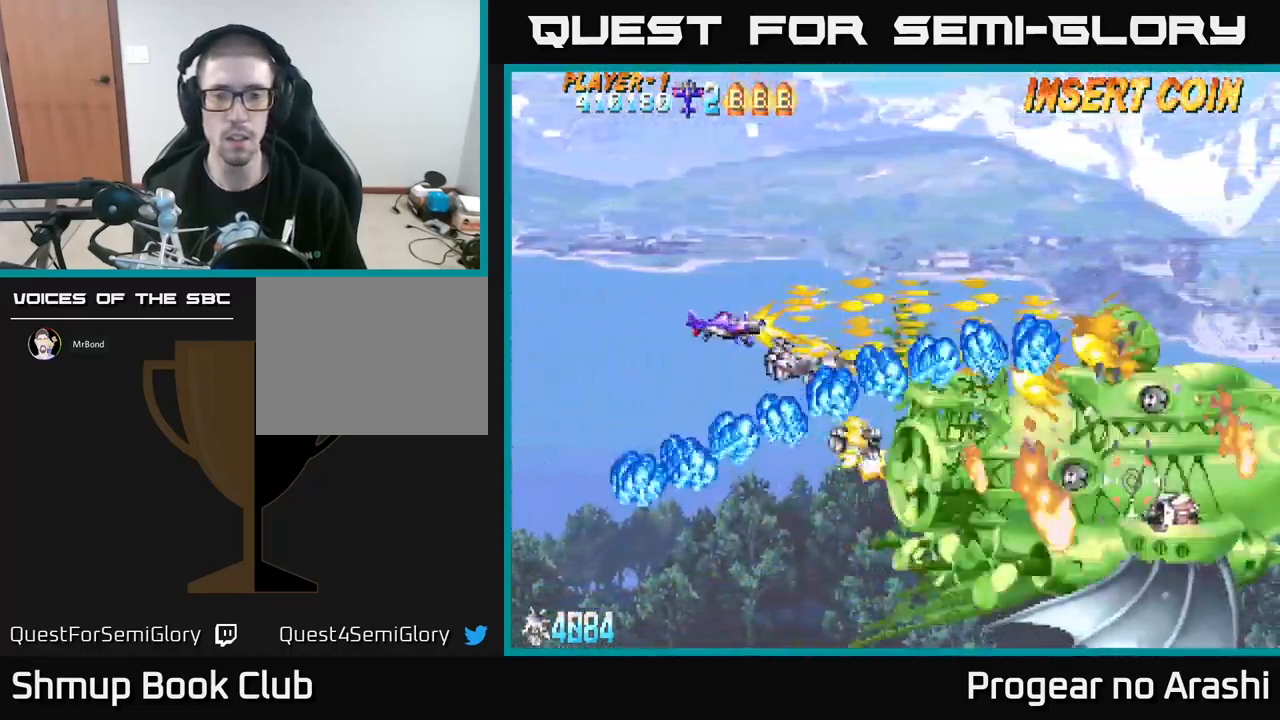
{"buttons": ["X", "DPAD_UP"], "left_stick": "center", "events": [[17, "DPAD_UP", "down"], [83, "DPAD_LEFT", "down"], [117, "DPAD_UP", "up"], [384, "DPAD_UP", "down"], [417, "DPAD_LEFT", "up"]]}
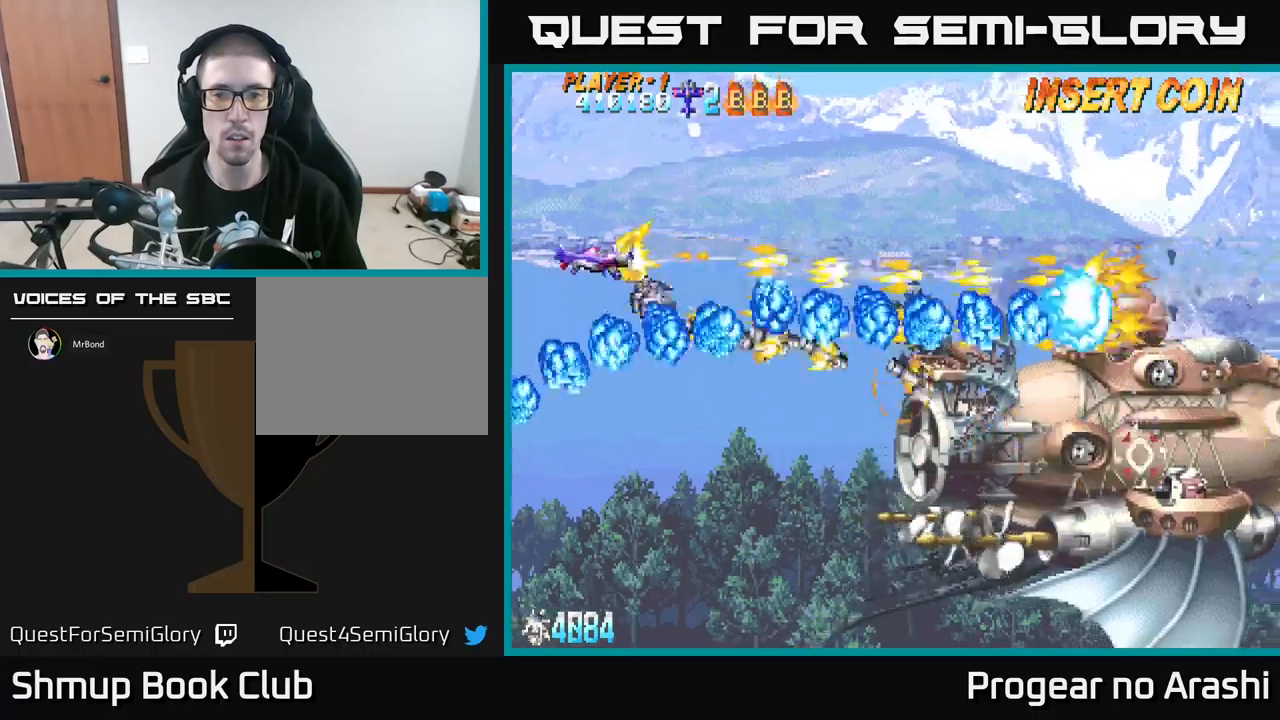
{"buttons": ["X", "DPAD_UP", "DPAD_RIGHT"], "left_stick": "center", "events": [[100, "DPAD_RIGHT", "down"]]}
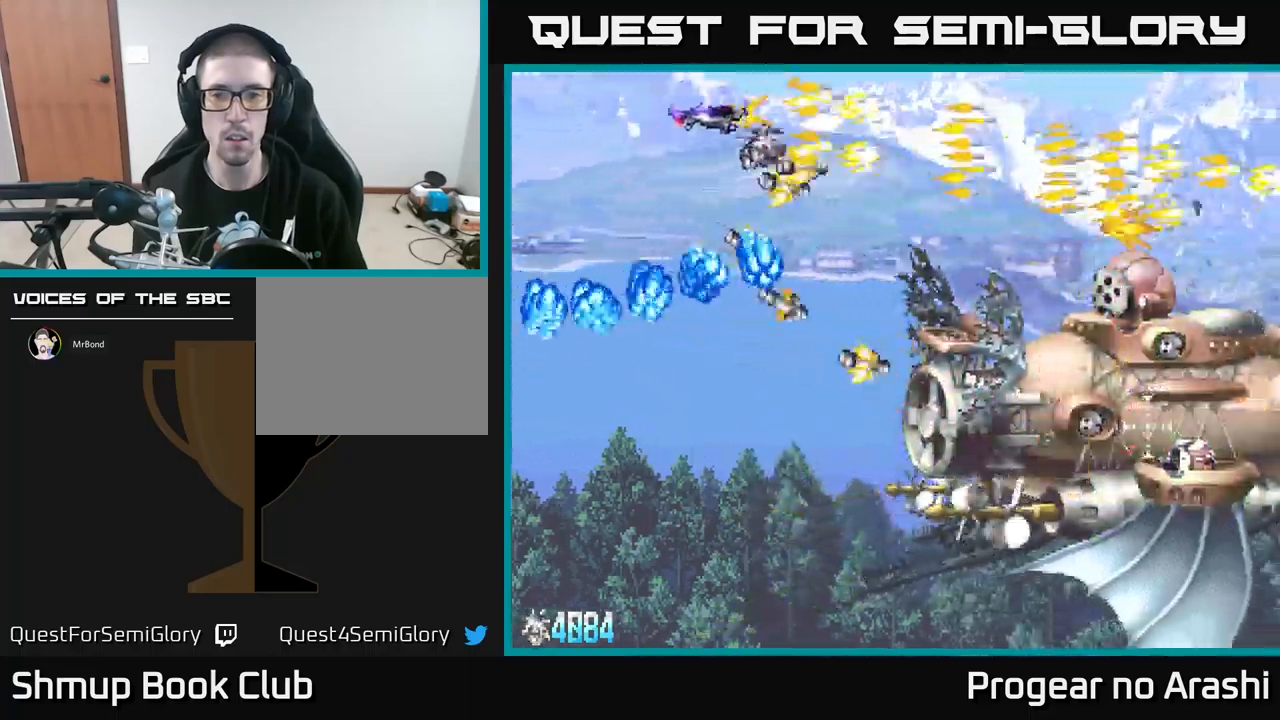
{"buttons": ["A", "DPAD_DOWN", "DPAD_RIGHT"], "left_stick": "center", "events": [[67, "A", "down"], [67, "DPAD_UP", "up"], [84, "X", "up"], [200, "DPAD_DOWN", "down"], [284, "DPAD_RIGHT", "up"], [400, "DPAD_RIGHT", "down"]]}
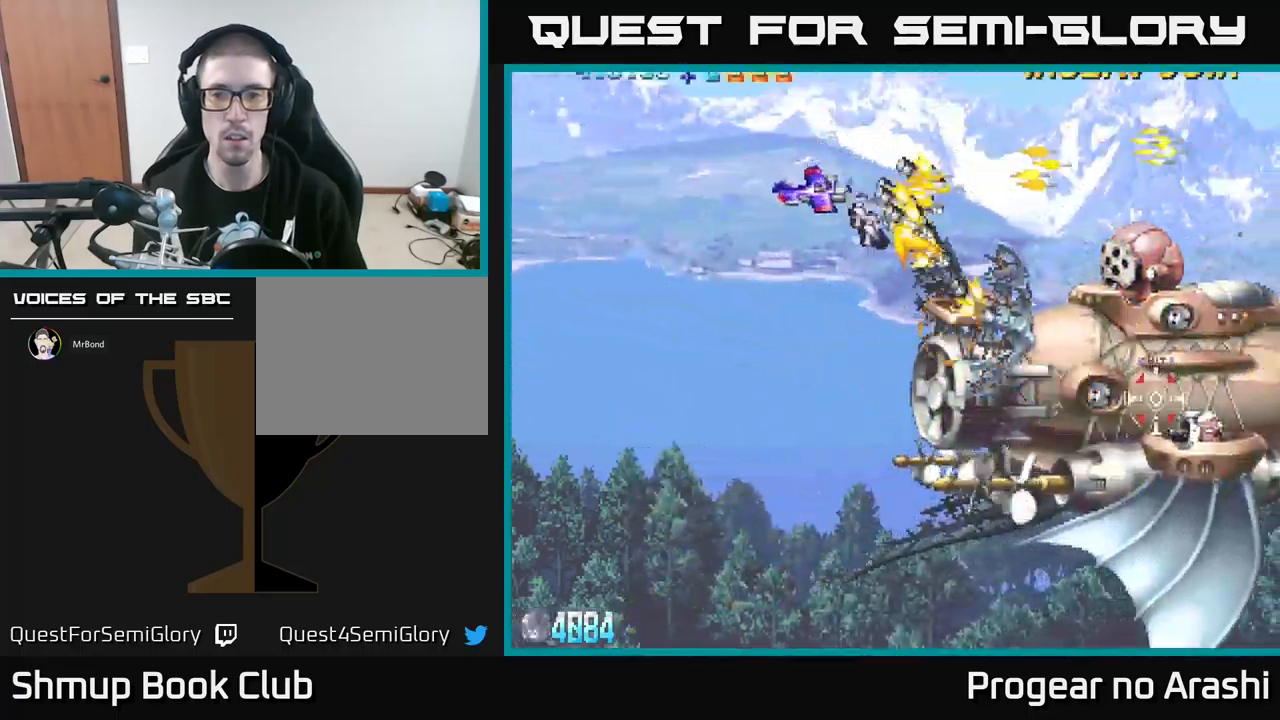
{"buttons": ["X", "DPAD_UP", "DPAD_LEFT"], "left_stick": "center", "events": [[84, "DPAD_DOWN", "up"], [84, "DPAD_RIGHT", "up"], [117, "DPAD_LEFT", "down"], [117, "DPAD_UP", "down"], [134, "X", "down"], [167, "A", "up"], [217, "DPAD_UP", "up"], [500, "DPAD_UP", "down"]]}
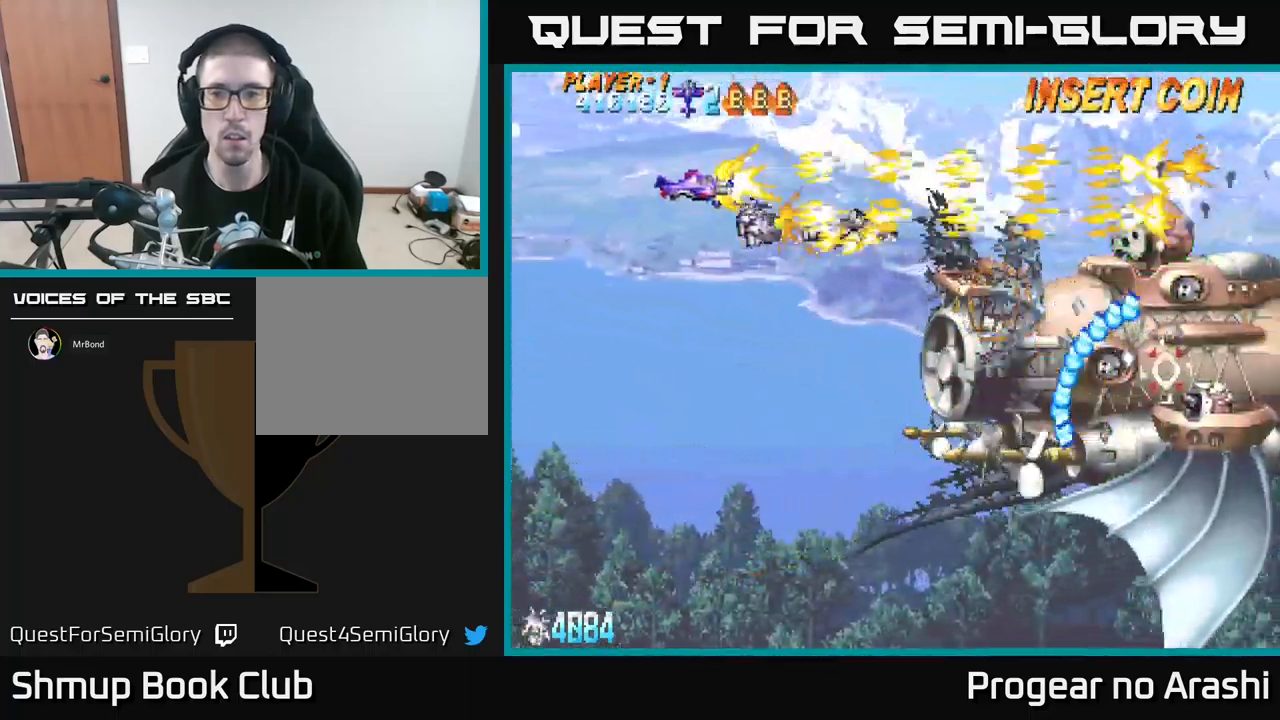
{"buttons": ["DPAD_DOWN"], "left_stick": "center", "events": [[17, "DPAD_LEFT", "up"], [34, "DPAD_UP", "up"], [100, "DPAD_DOWN", "down"], [184, "DPAD_LEFT", "down"], [200, "DPAD_DOWN", "up"], [350, "DPAD_UP", "down"], [384, "DPAD_UP", "up"], [434, "DPAD_DOWN", "down"], [434, "X", "up"], [484, "DPAD_LEFT", "up"]]}
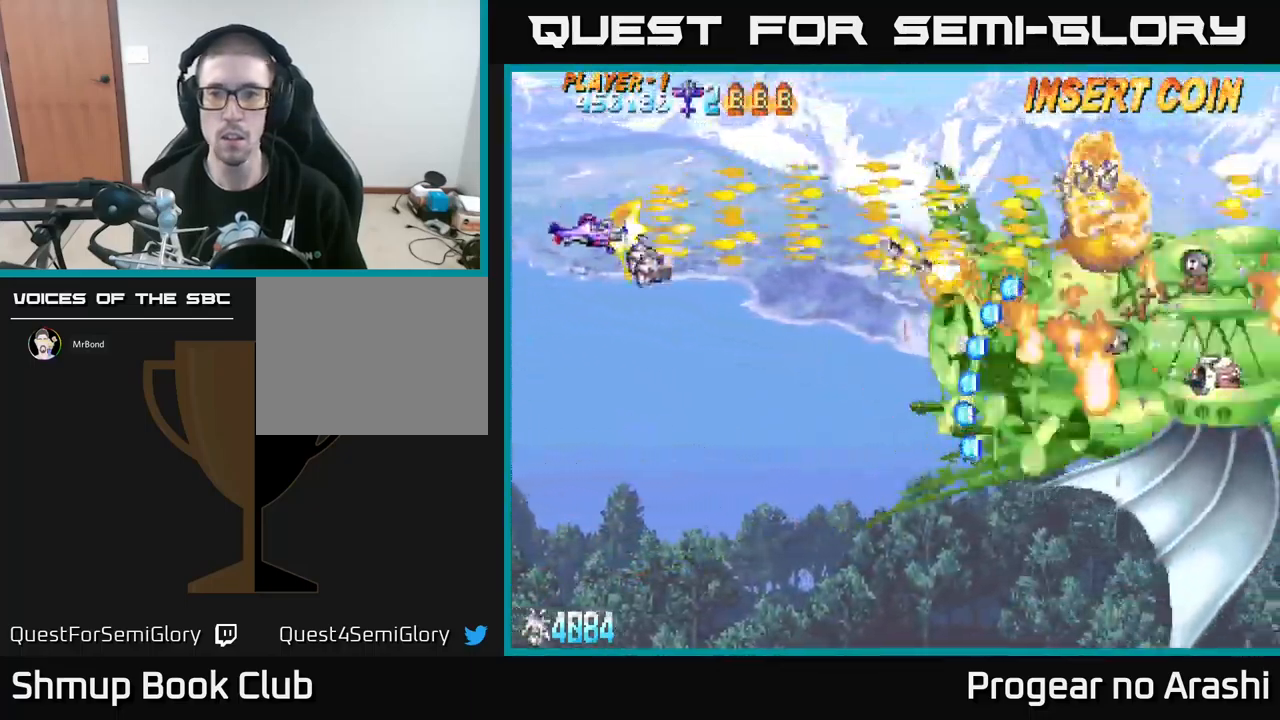
{"buttons": ["A", "DPAD_DOWN"], "left_stick": "center", "events": [[84, "DPAD_RIGHT", "down"], [117, "X", "down"], [167, "DPAD_RIGHT", "up"], [334, "A", "down"], [400, "X", "up"]]}